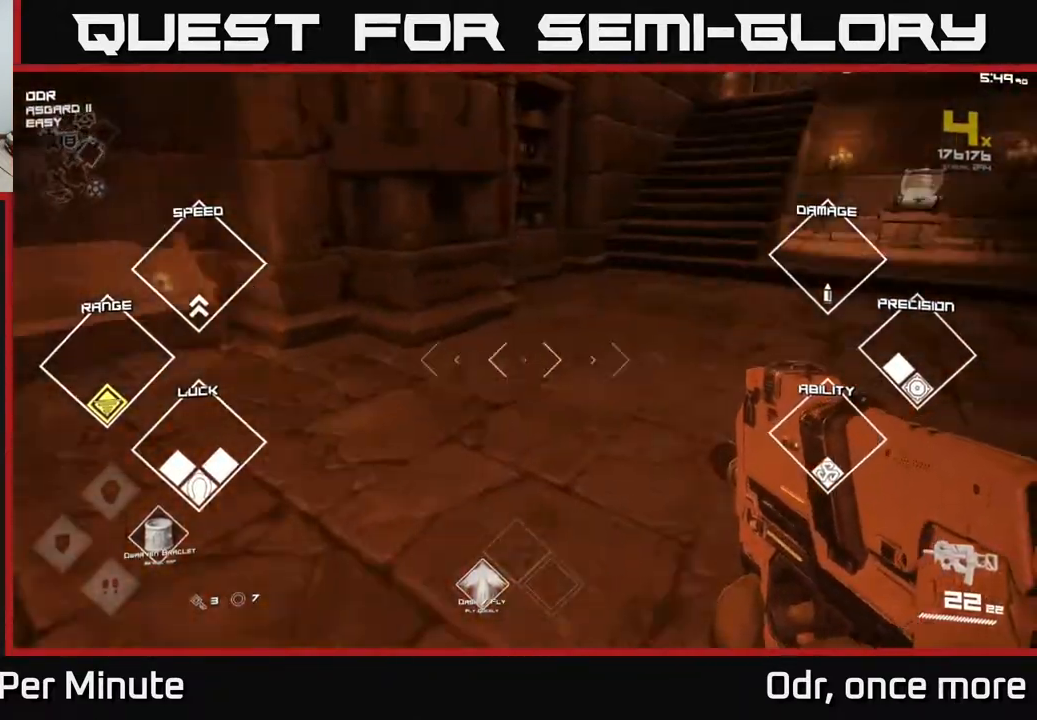
Gameplay with a controller (Xbox layout); each line is a JSON object with the inputs held at the frame after it. "events" lists button and stick changes between this image and that frame as [ms after this image, input, new state], when the widget could be followed in between.
{"buttons": ["A"], "left_stick": "up-right", "right_stick": "center", "events": [[133, "left_stick", "up-right"], [200, "right_stick", "center"], [217, "A", "down"], [300, "A", "up"], [400, "A", "down"]]}
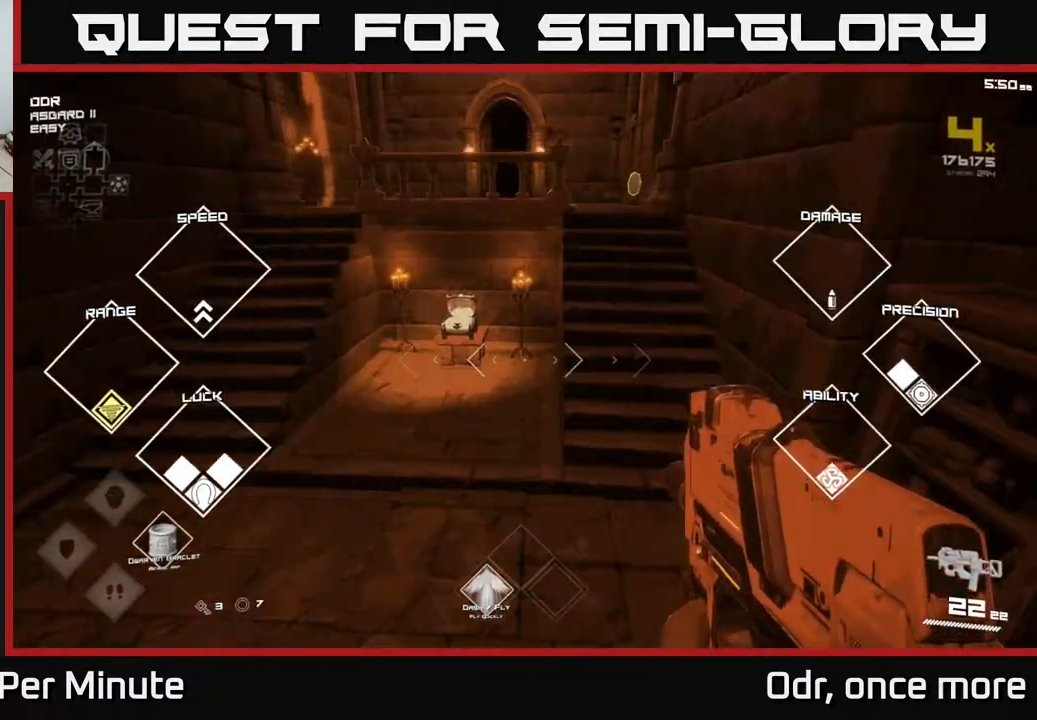
{"buttons": [], "left_stick": "up", "right_stick": "center", "events": [[17, "A", "up"], [17, "left_stick", "up"], [200, "L1", "down"], [317, "L1", "up"]]}
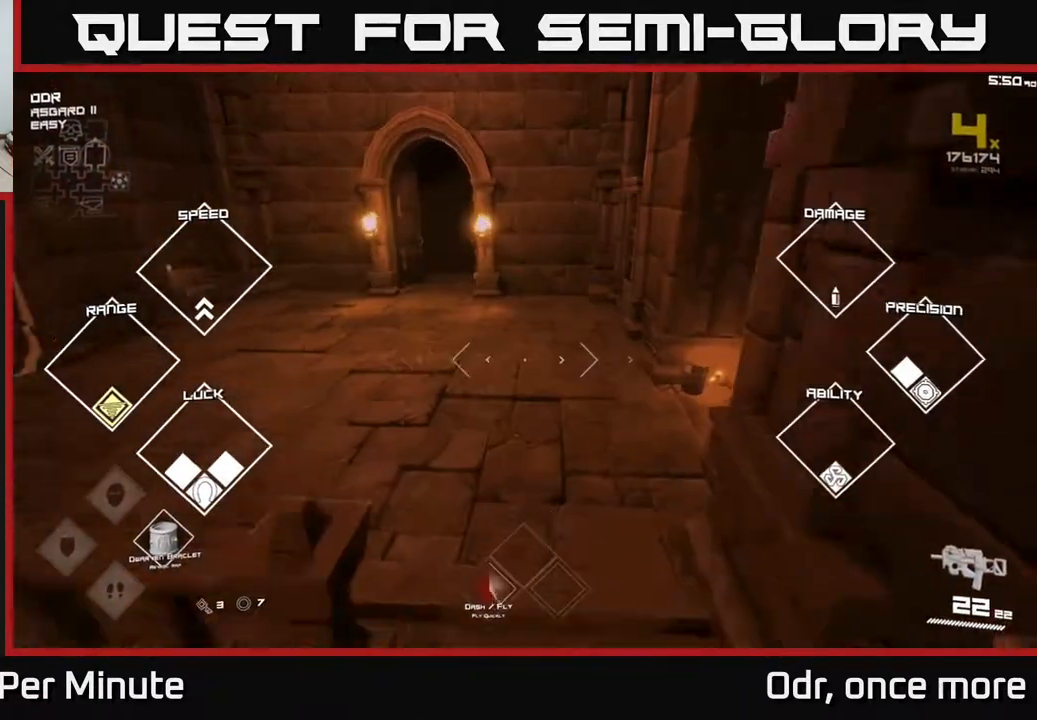
{"buttons": [], "left_stick": "up", "right_stick": "center", "events": [[67, "left_stick", "down"], [383, "left_stick", "up"]]}
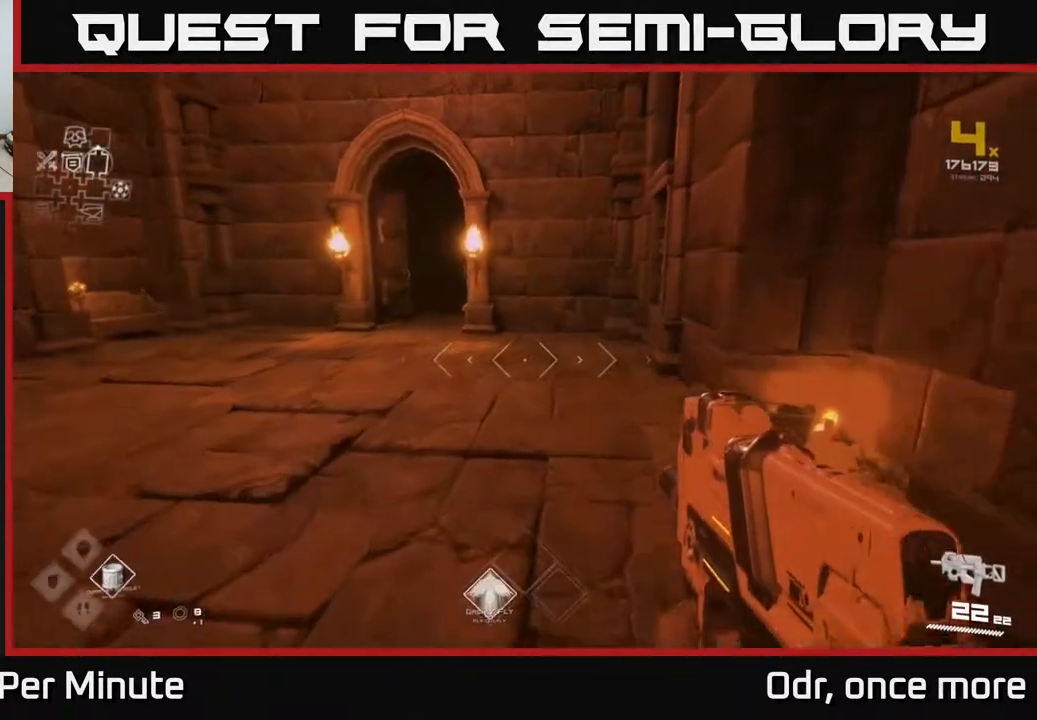
{"buttons": ["L1"], "left_stick": "up", "right_stick": "up-right", "events": [[67, "right_stick", "left"], [233, "right_stick", "center"], [283, "L1", "down"], [467, "right_stick", "up-right"]]}
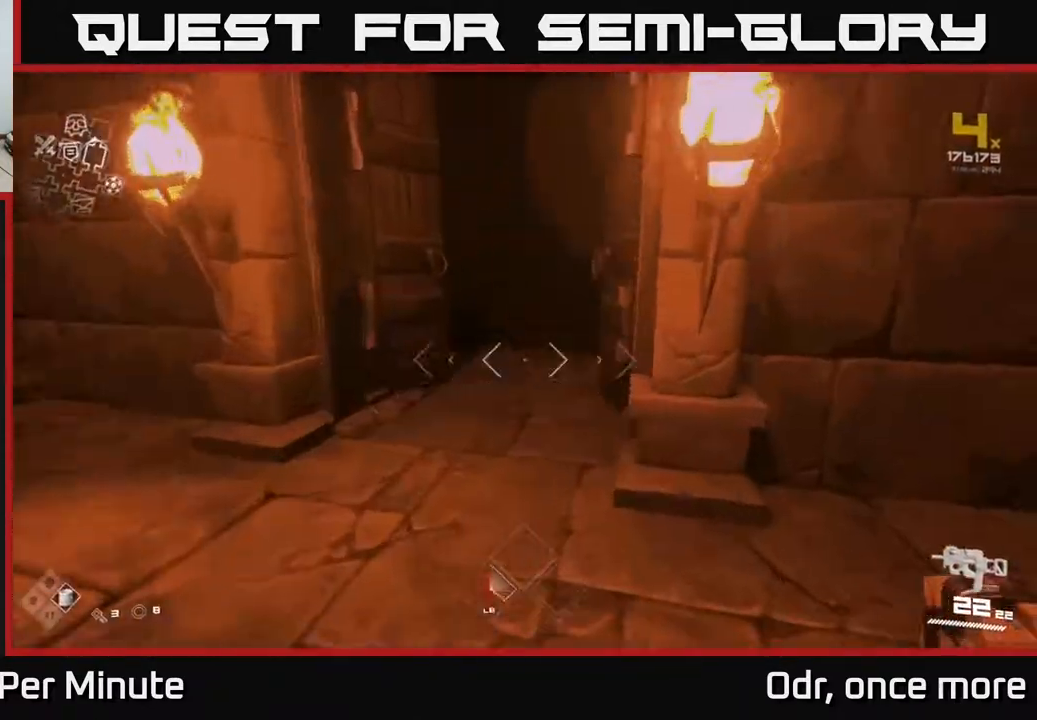
{"buttons": ["L1"], "left_stick": "up", "right_stick": "center", "events": [[67, "left_stick", "up-left"], [117, "right_stick", "center"], [200, "left_stick", "up"], [300, "right_stick", "right"], [367, "right_stick", "center"]]}
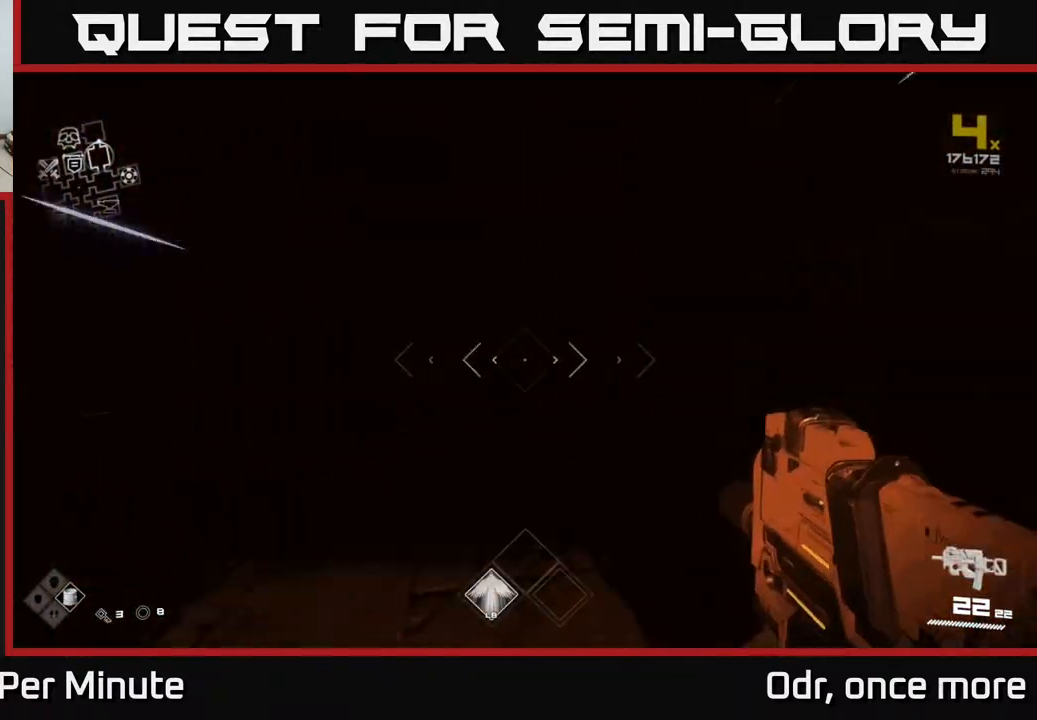
{"buttons": [], "left_stick": "up", "right_stick": "center", "events": [[133, "right_stick", "left"], [183, "right_stick", "center"], [200, "L1", "up"]]}
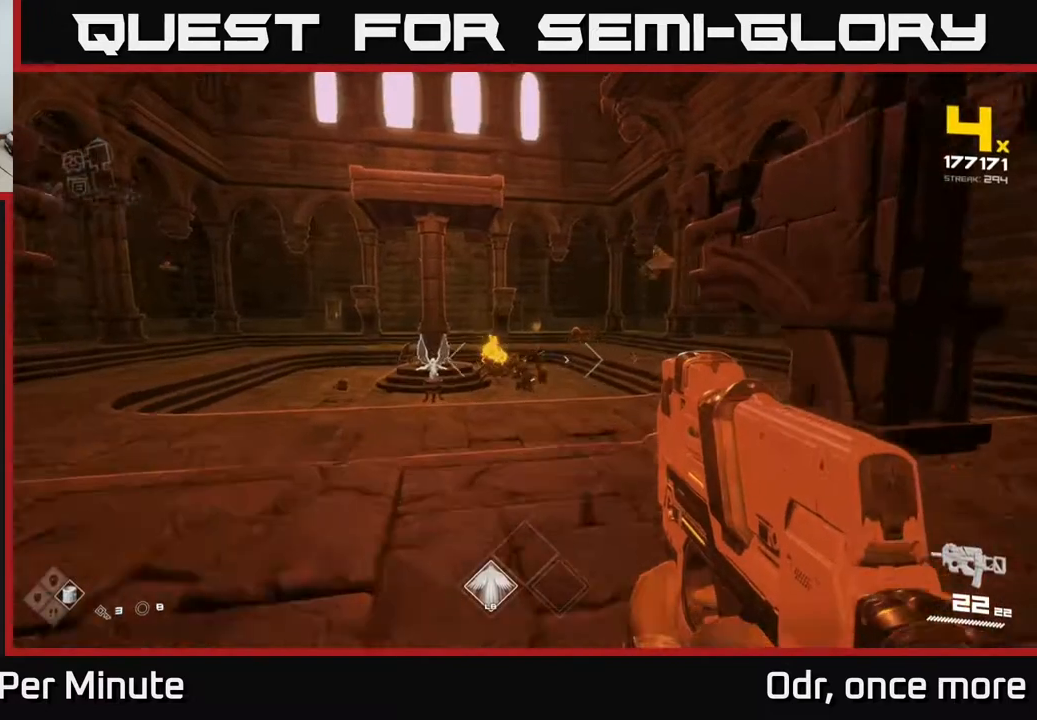
{"buttons": ["R2"], "left_stick": "up", "right_stick": "center", "events": [[133, "right_stick", "down-left"], [150, "R2", "down"], [167, "left_stick", "center"], [183, "right_stick", "center"], [267, "R2", "up"], [333, "left_stick", "up"], [450, "R2", "down"]]}
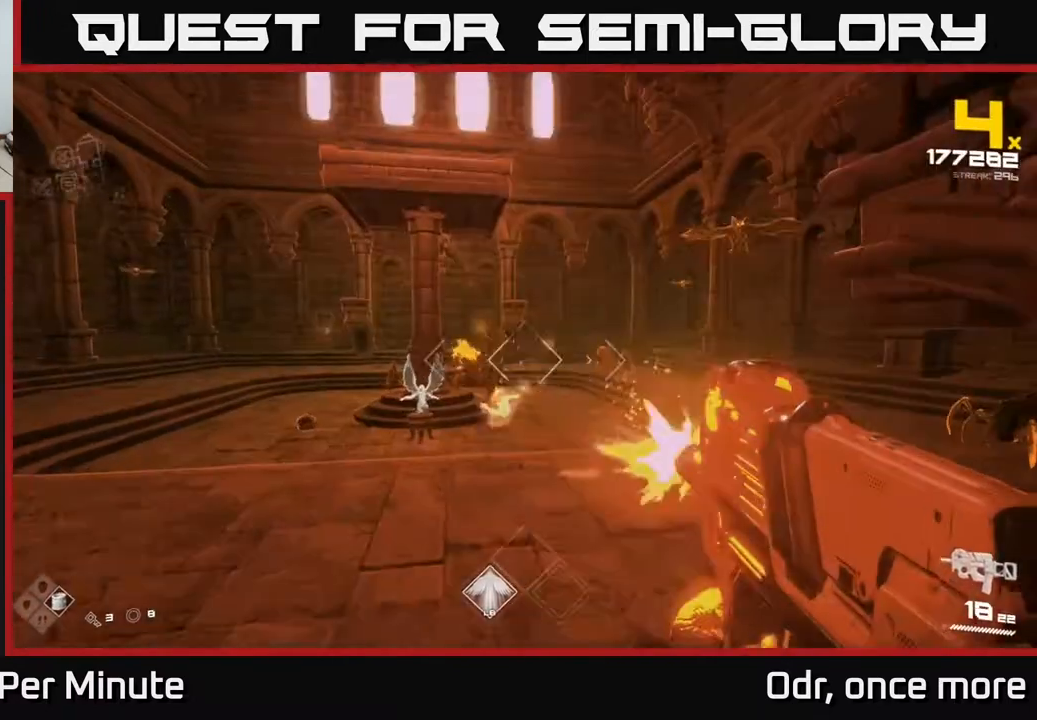
{"buttons": [], "left_stick": "up-left", "right_stick": "center", "events": [[83, "R2", "up"], [200, "left_stick", "up-left"], [300, "R2", "down"], [400, "R2", "up"]]}
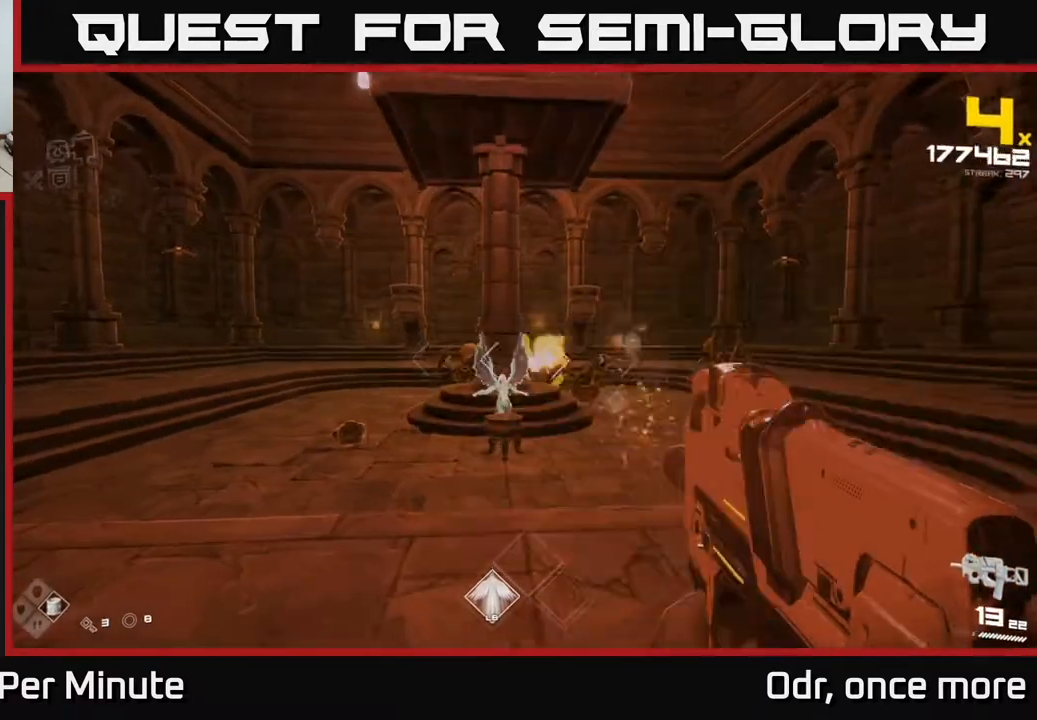
{"buttons": ["R2"], "left_stick": "up-left", "right_stick": "center", "events": [[67, "right_stick", "down-left"], [183, "R2", "down"], [200, "right_stick", "center"], [233, "R2", "up"], [317, "right_stick", "right"], [417, "right_stick", "center"], [500, "R2", "down"]]}
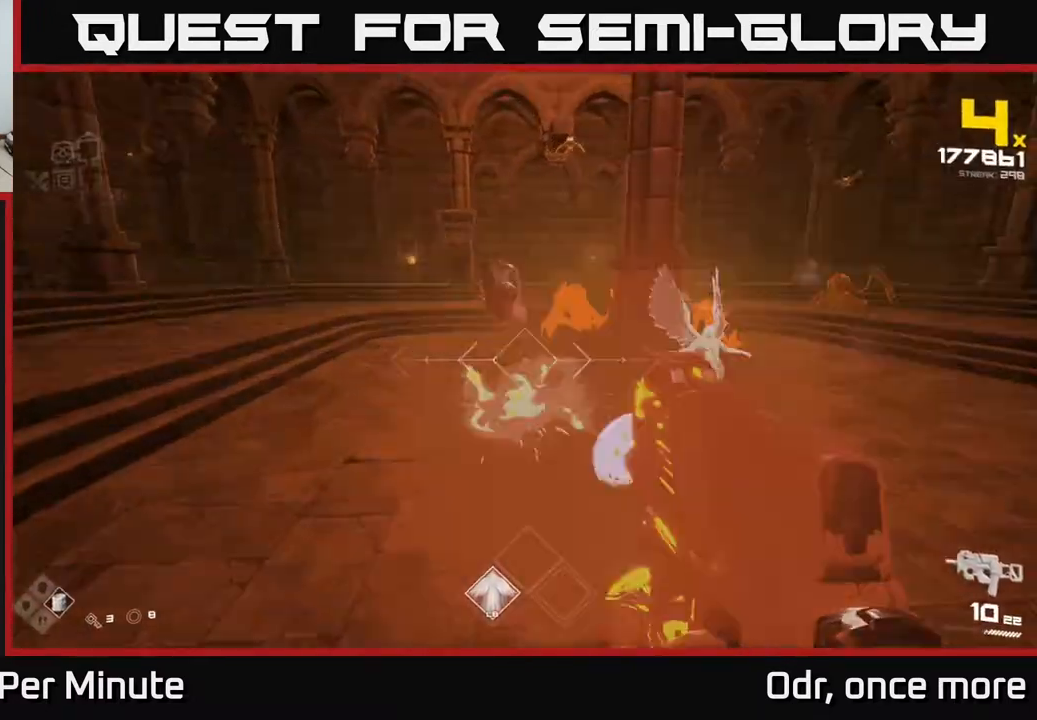
{"buttons": ["R2"], "left_stick": "up-left", "right_stick": "center", "events": [[33, "left_stick", "left"], [100, "R2", "up"], [150, "right_stick", "up-right"], [267, "right_stick", "center"], [433, "R2", "down"], [433, "left_stick", "up-left"]]}
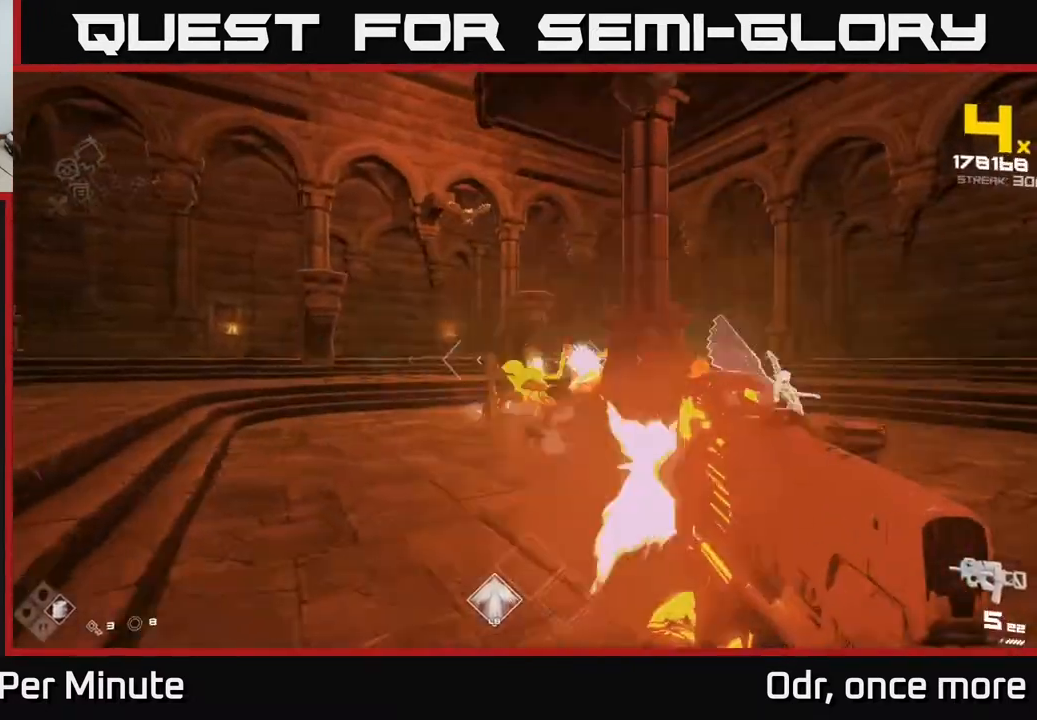
{"buttons": [], "left_stick": "up-left", "right_stick": "center", "events": [[33, "R2", "up"], [217, "R2", "down"], [333, "R2", "up"]]}
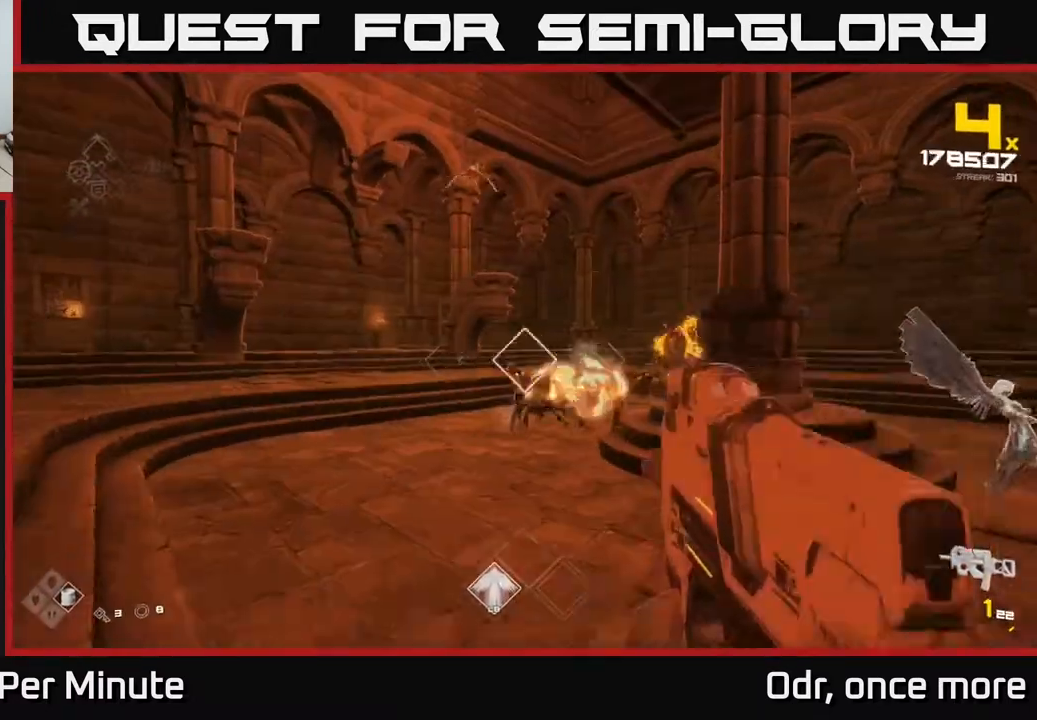
{"buttons": [], "left_stick": "left", "right_stick": "up", "events": [[33, "left_stick", "left"], [50, "R1", "down"], [167, "right_stick", "right"], [183, "R1", "up"], [217, "right_stick", "center"], [317, "R1", "down"], [417, "R1", "up"], [433, "right_stick", "up"]]}
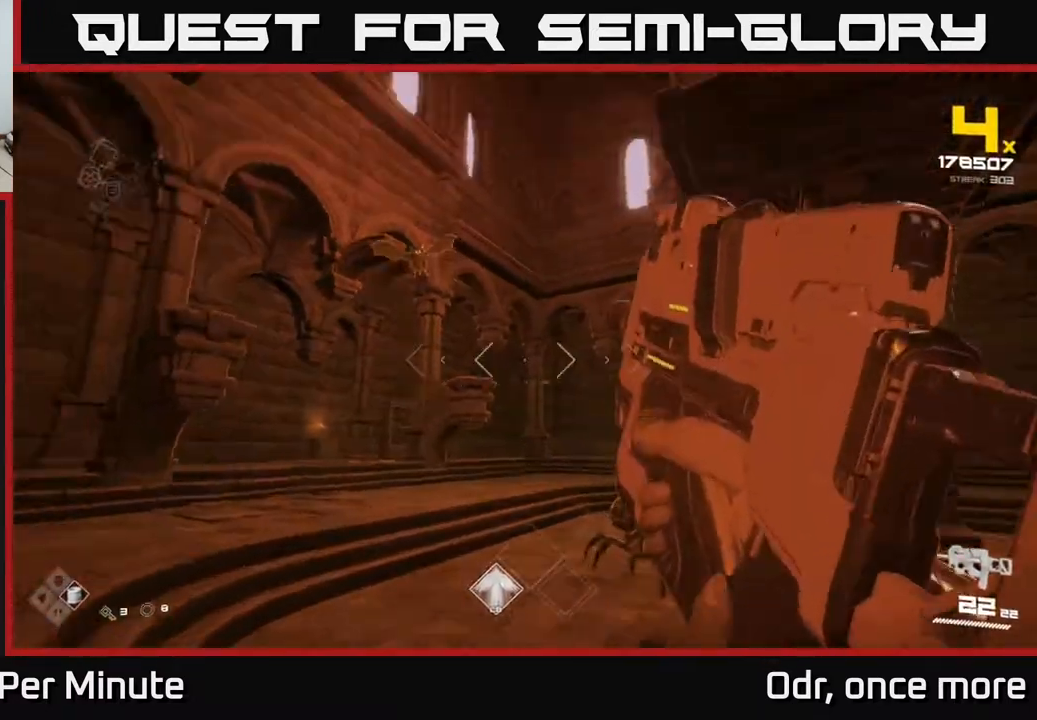
{"buttons": [], "left_stick": "left", "right_stick": "down-right", "events": [[67, "right_stick", "left"], [150, "R2", "down"], [150, "right_stick", "center"], [217, "left_stick", "up-left"], [250, "R2", "up"], [283, "right_stick", "up-right"], [433, "left_stick", "left"], [467, "right_stick", "down-right"]]}
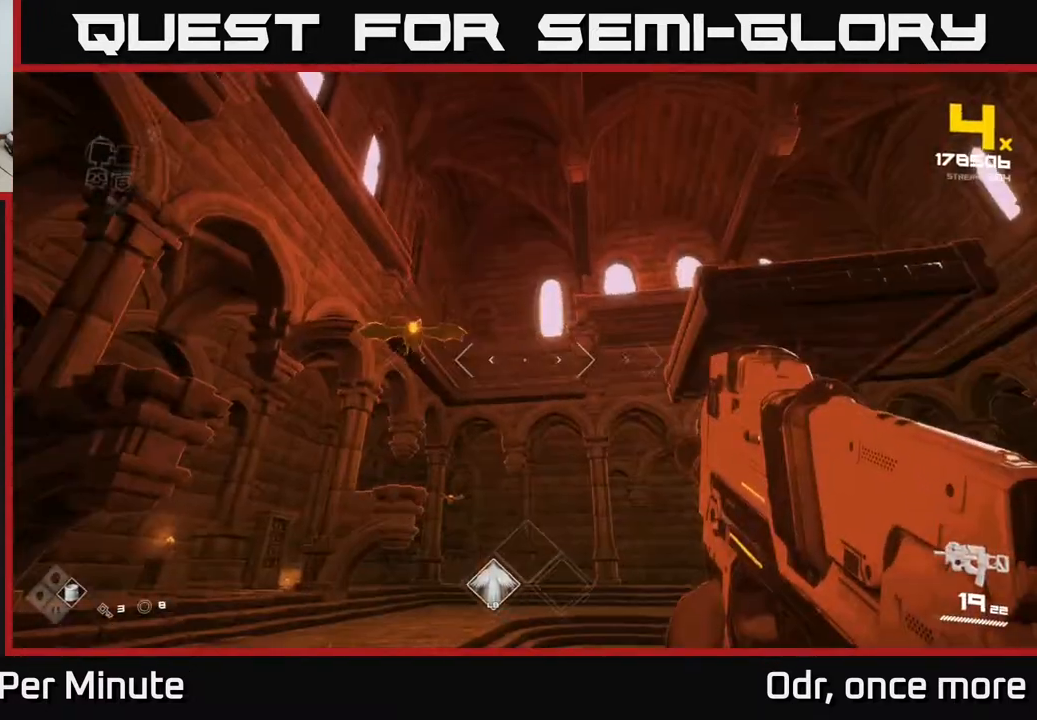
{"buttons": [], "left_stick": "up-left", "right_stick": "center", "events": [[17, "R2", "down"], [50, "right_stick", "center"], [100, "R2", "up"], [167, "left_stick", "up-left"], [317, "left_stick", "up"], [333, "R2", "down"], [400, "right_stick", "up-right"], [500, "R2", "up"], [500, "left_stick", "up-left"], [500, "right_stick", "center"]]}
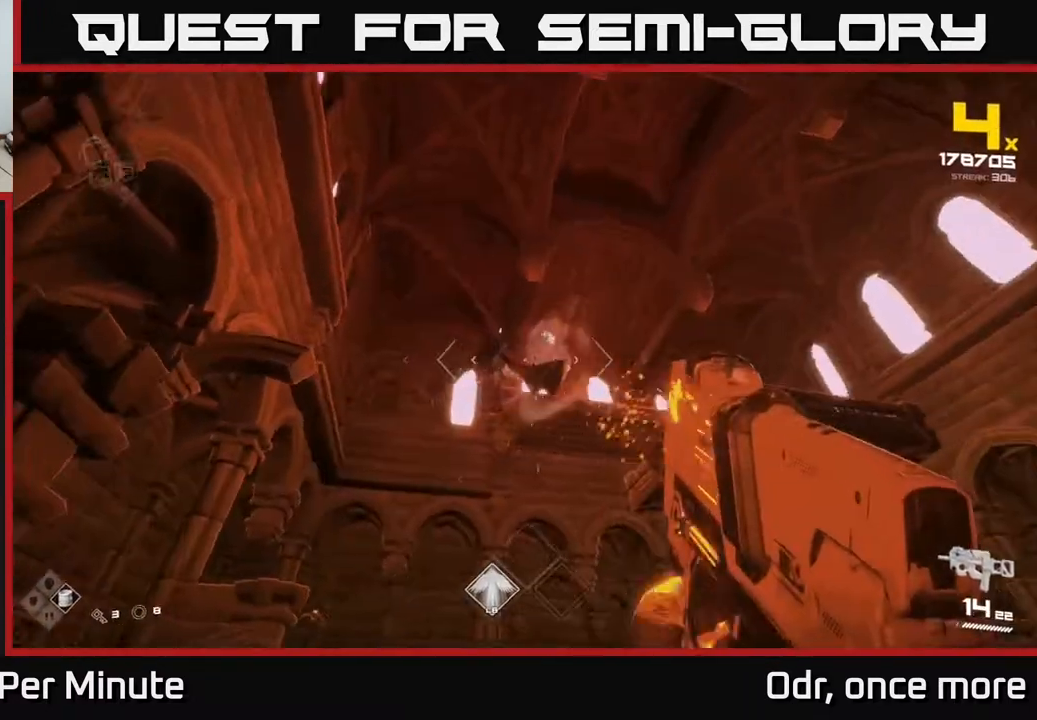
{"buttons": [], "left_stick": "up-left", "right_stick": "center", "events": [[133, "right_stick", "down"], [233, "right_stick", "down-right"], [383, "right_stick", "center"]]}
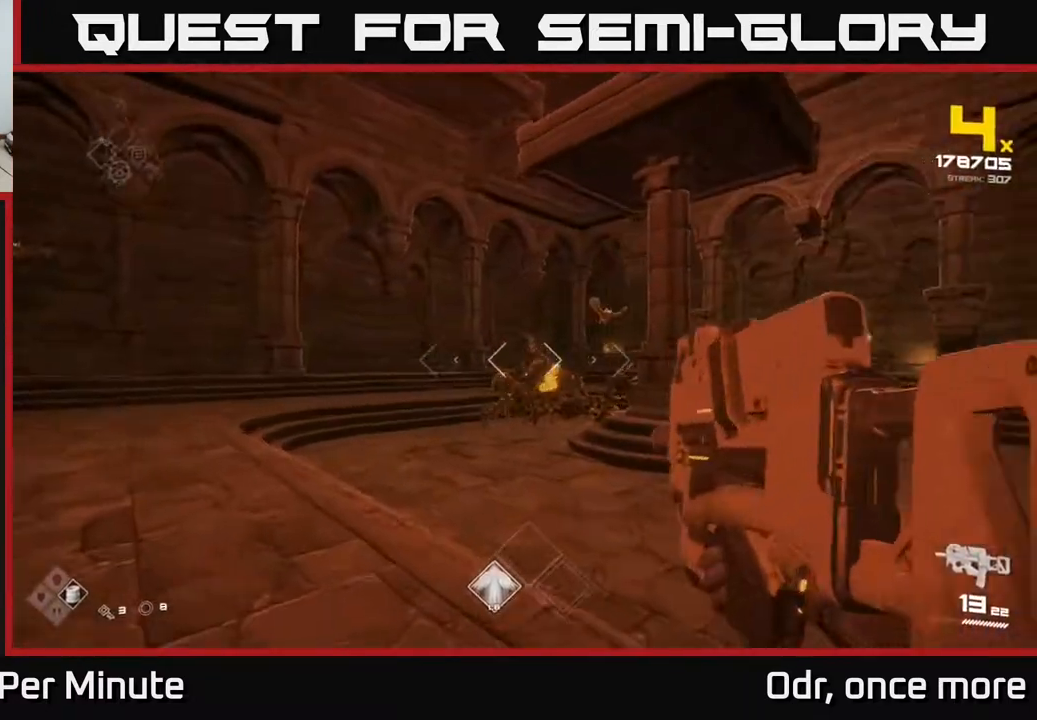
{"buttons": [], "left_stick": "up-left", "right_stick": "right", "events": [[17, "right_stick", "right"], [167, "right_stick", "center"], [350, "R2", "down"], [417, "right_stick", "right"], [467, "R2", "up"]]}
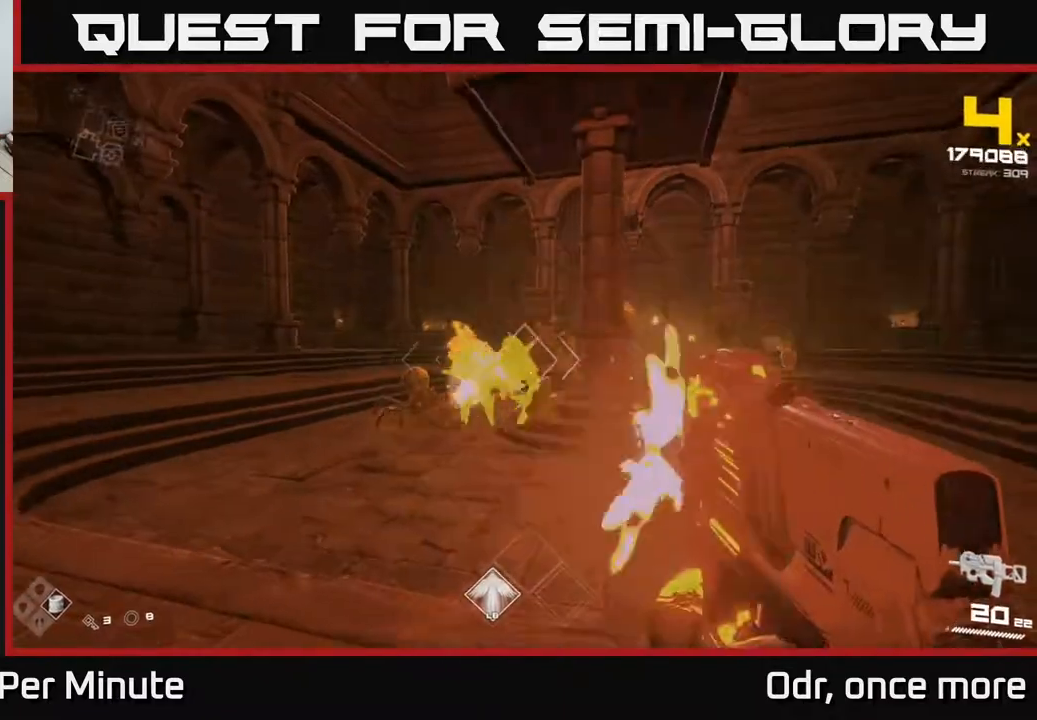
{"buttons": [], "left_stick": "left", "right_stick": "right", "events": [[17, "right_stick", "center"], [183, "R2", "down"], [200, "right_stick", "down-left"], [283, "R2", "up"], [283, "right_stick", "center"], [383, "right_stick", "right"], [433, "left_stick", "left"]]}
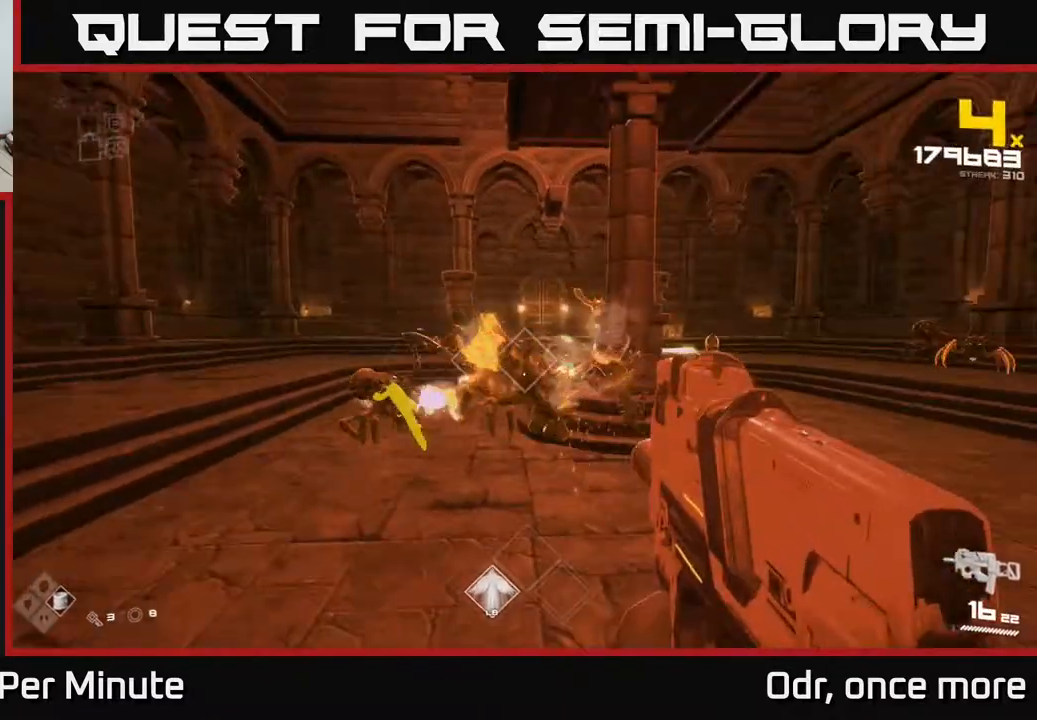
{"buttons": [], "left_stick": "left", "right_stick": "center", "events": [[33, "R2", "down"], [100, "R2", "up"], [117, "right_stick", "center"], [383, "right_stick", "left"], [400, "R2", "down"], [500, "R2", "up"], [500, "right_stick", "center"]]}
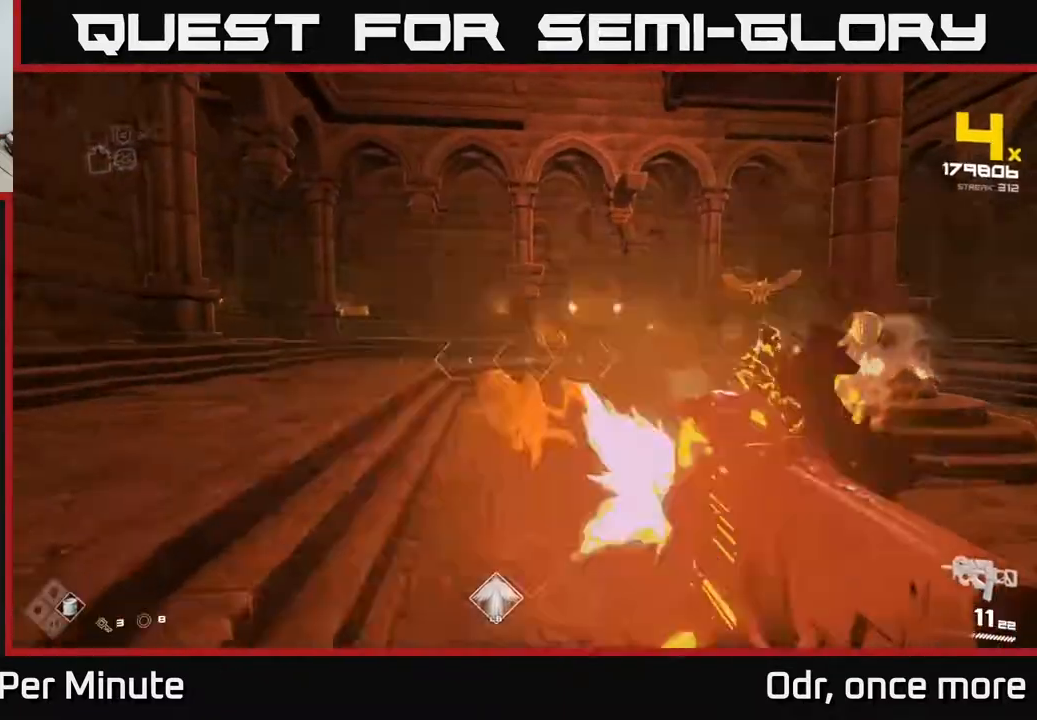
{"buttons": [], "left_stick": "left", "right_stick": "up-right", "events": [[117, "right_stick", "right"], [267, "R2", "down"], [367, "R2", "up"], [400, "right_stick", "center"], [500, "right_stick", "up-right"]]}
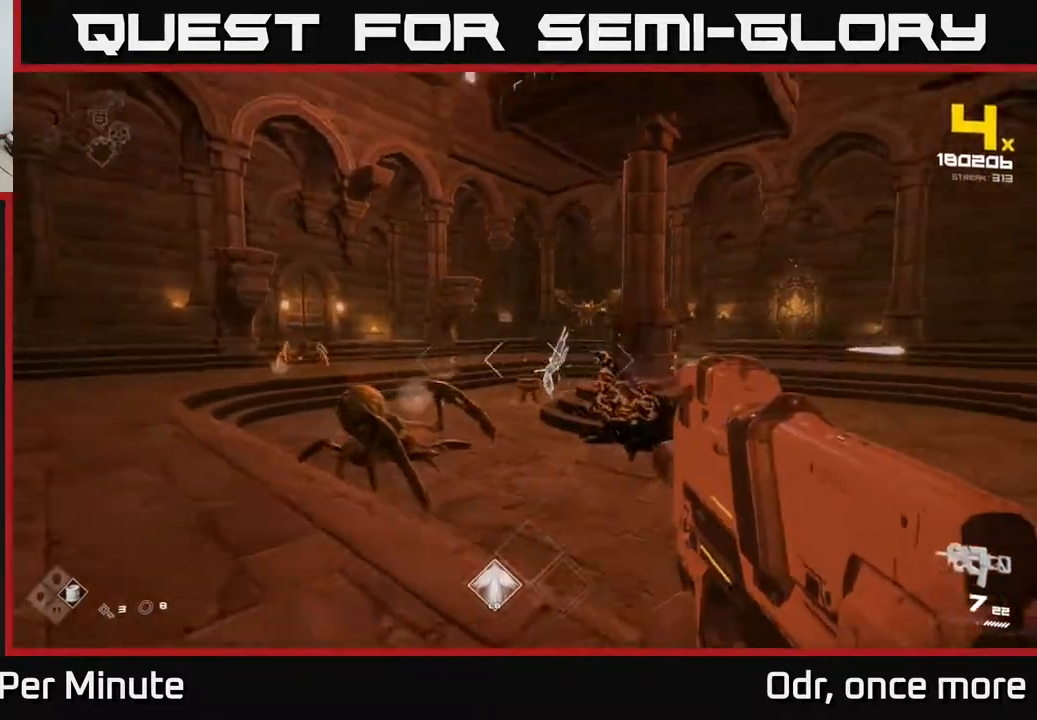
{"buttons": ["R1"], "left_stick": "down-left", "right_stick": "down", "events": [[83, "R2", "down"], [133, "right_stick", "center"], [200, "left_stick", "down-left"], [217, "R2", "up"], [350, "right_stick", "right"], [417, "R1", "down"], [433, "right_stick", "down"]]}
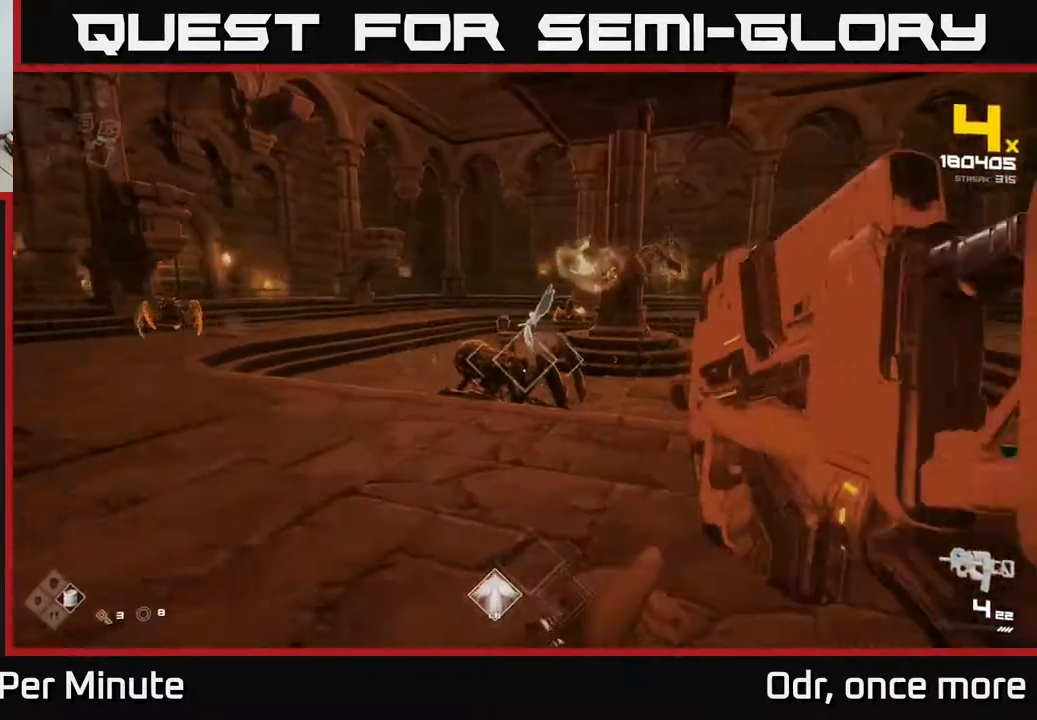
{"buttons": [], "left_stick": "up-left", "right_stick": "center", "events": [[33, "R1", "up"], [67, "right_stick", "center"], [83, "left_stick", "left"], [200, "R1", "down"], [233, "left_stick", "up-left"], [267, "right_stick", "left"], [317, "R1", "up"], [417, "right_stick", "center"]]}
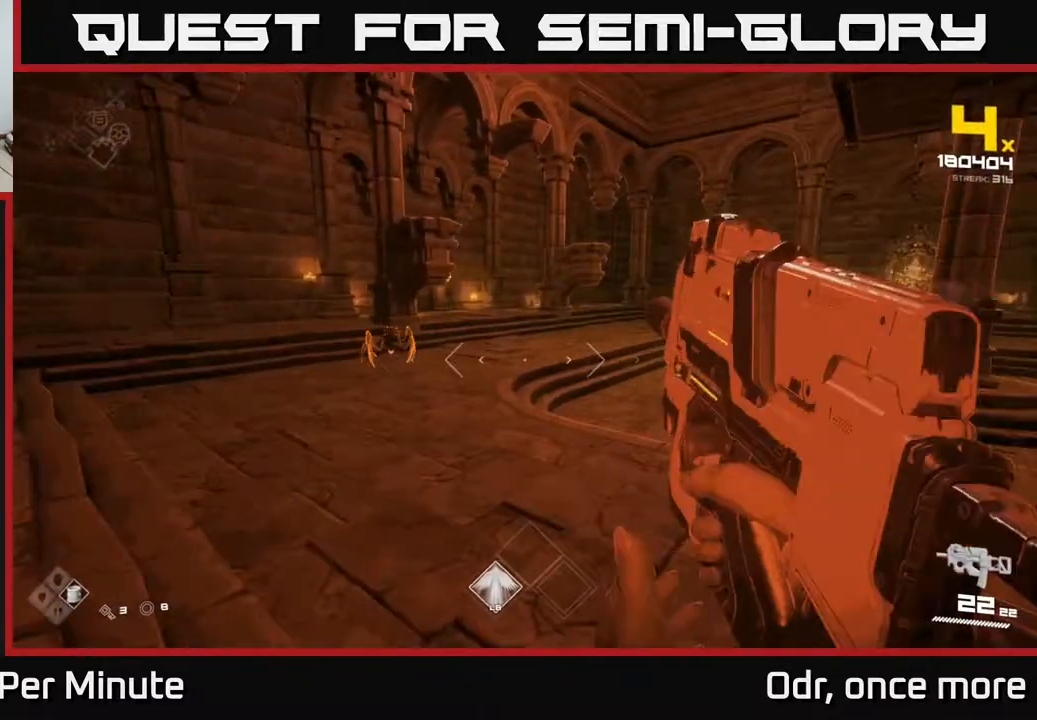
{"buttons": [], "left_stick": "up-left", "right_stick": "center", "events": [[67, "right_stick", "left"], [117, "R2", "down"], [183, "right_stick", "center"], [200, "left_stick", "up"], [217, "R2", "up"], [300, "right_stick", "right"], [400, "left_stick", "up-left"], [433, "R2", "down"], [467, "right_stick", "center"], [500, "R2", "up"]]}
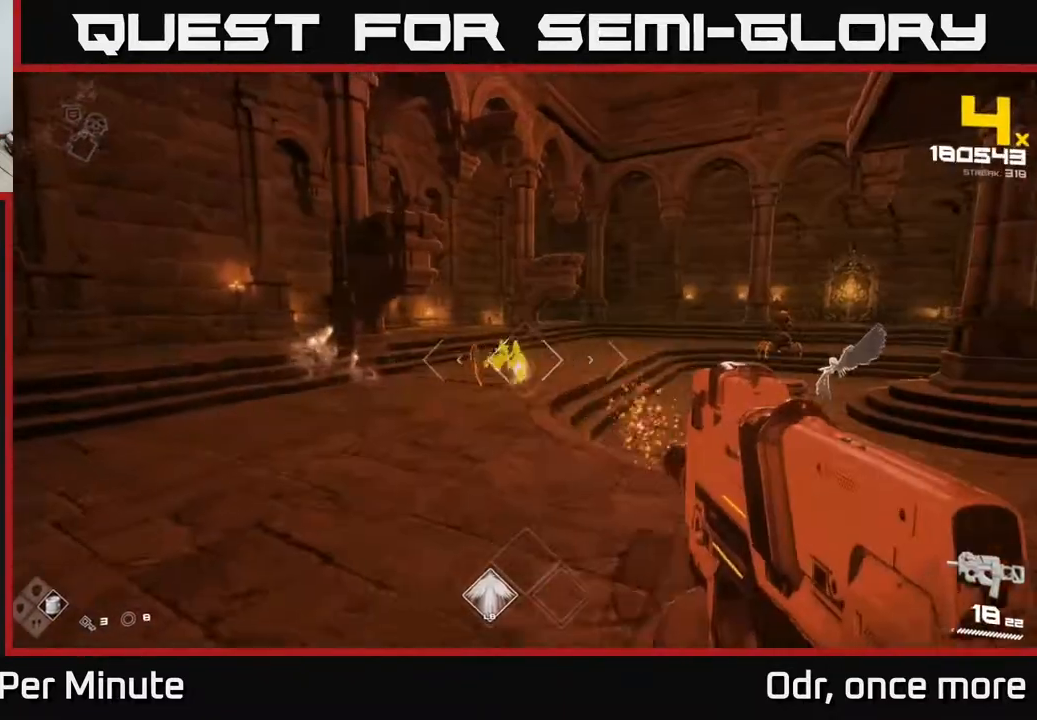
{"buttons": [], "left_stick": "up-left", "right_stick": "center", "events": [[200, "right_stick", "right"], [233, "R2", "down"], [317, "R2", "up"], [317, "right_stick", "center"]]}
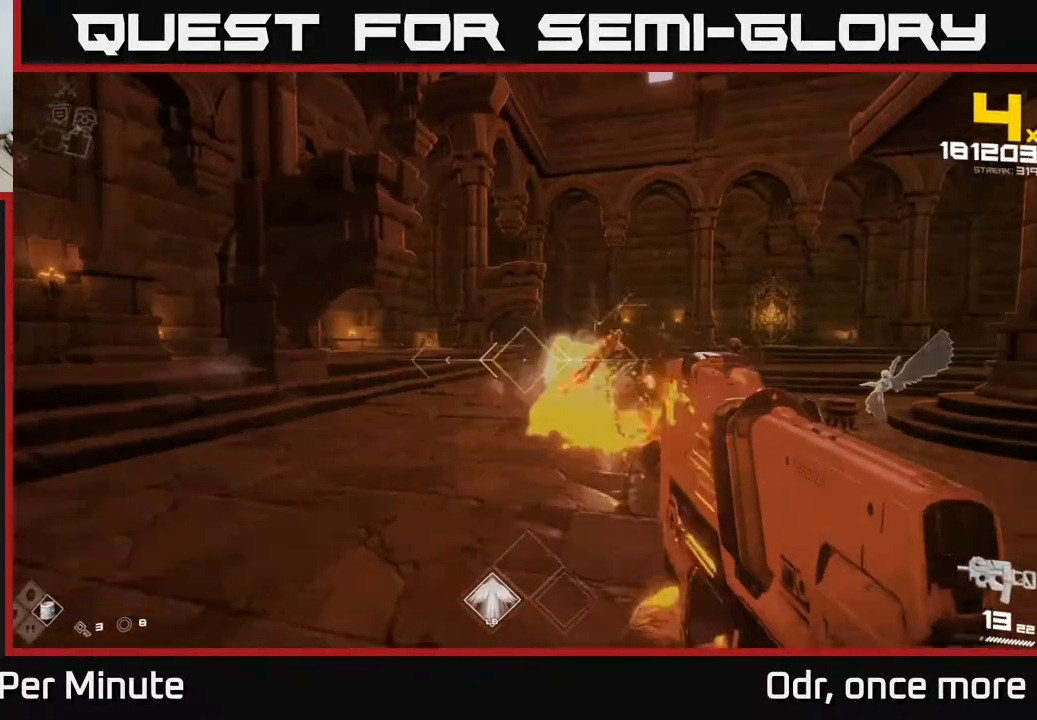
{"buttons": ["R2"], "left_stick": "up-left", "right_stick": "center", "events": [[83, "right_stick", "right"], [100, "R2", "down"], [233, "R2", "up"], [283, "left_stick", "down-left"], [333, "right_stick", "center"], [367, "left_stick", "left"], [450, "R2", "down"], [483, "left_stick", "up-left"]]}
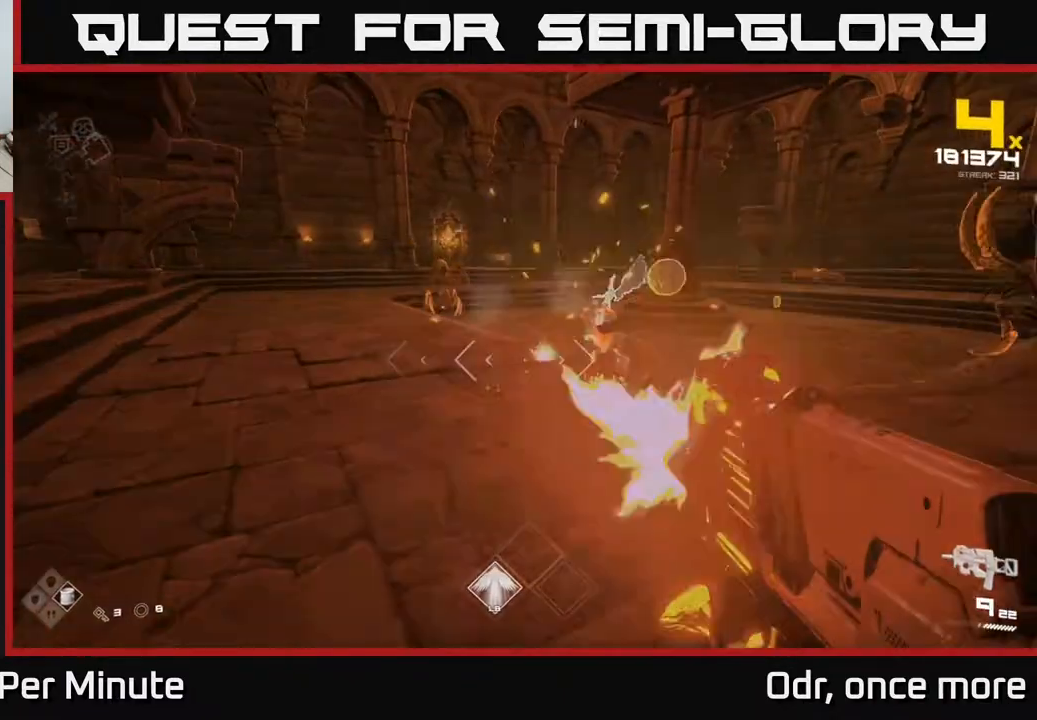
{"buttons": ["R2"], "left_stick": "center", "right_stick": "center", "events": [[83, "R2", "up"], [117, "right_stick", "up-right"], [183, "right_stick", "center"], [200, "left_stick", "center"], [317, "left_stick", "left"], [383, "right_stick", "left"], [417, "R2", "down"], [433, "left_stick", "center"], [433, "right_stick", "up"], [483, "right_stick", "center"]]}
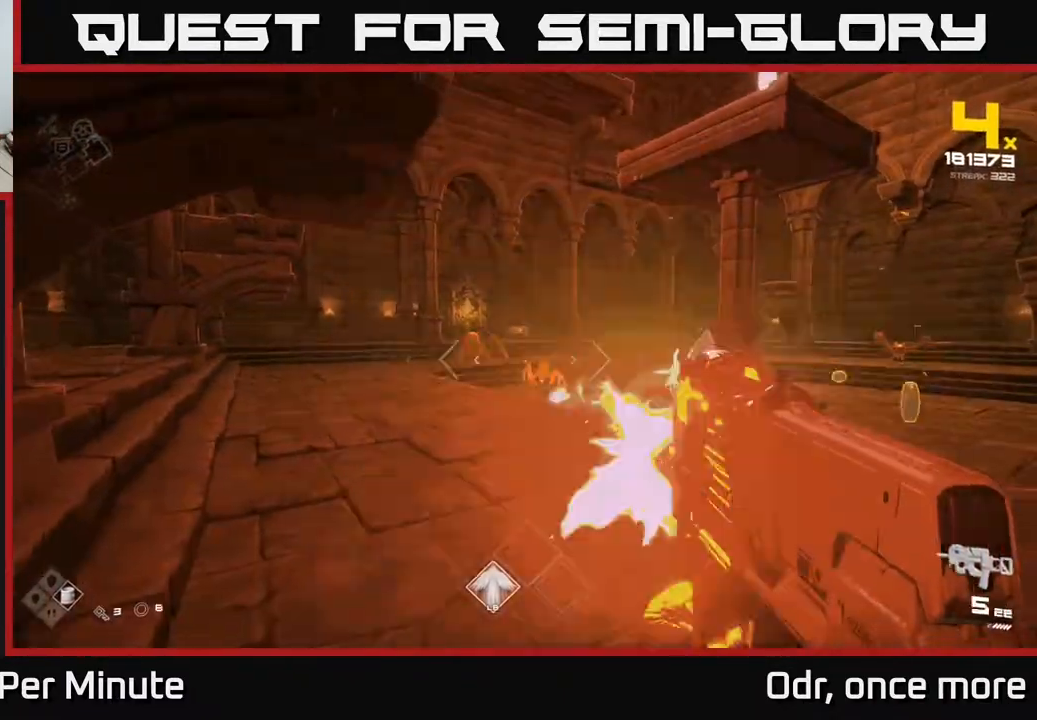
{"buttons": [], "left_stick": "left", "right_stick": "right", "events": [[33, "R2", "up"], [33, "left_stick", "left"], [83, "left_stick", "down-left"], [233, "R1", "down"], [233, "left_stick", "left"], [333, "R1", "up"], [500, "right_stick", "right"]]}
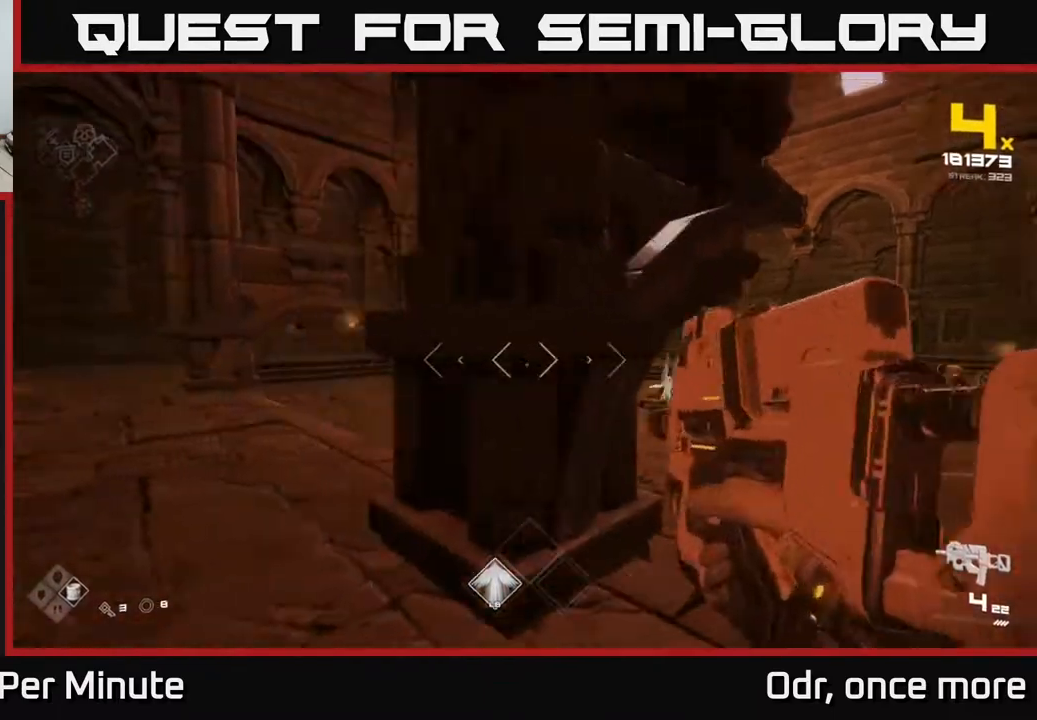
{"buttons": [], "left_stick": "up-left", "right_stick": "center", "events": [[17, "R1", "down"], [33, "left_stick", "up-left"], [117, "R1", "up"], [133, "right_stick", "center"], [233, "left_stick", "up"], [383, "R2", "down"], [433, "left_stick", "up-left"], [467, "R2", "up"]]}
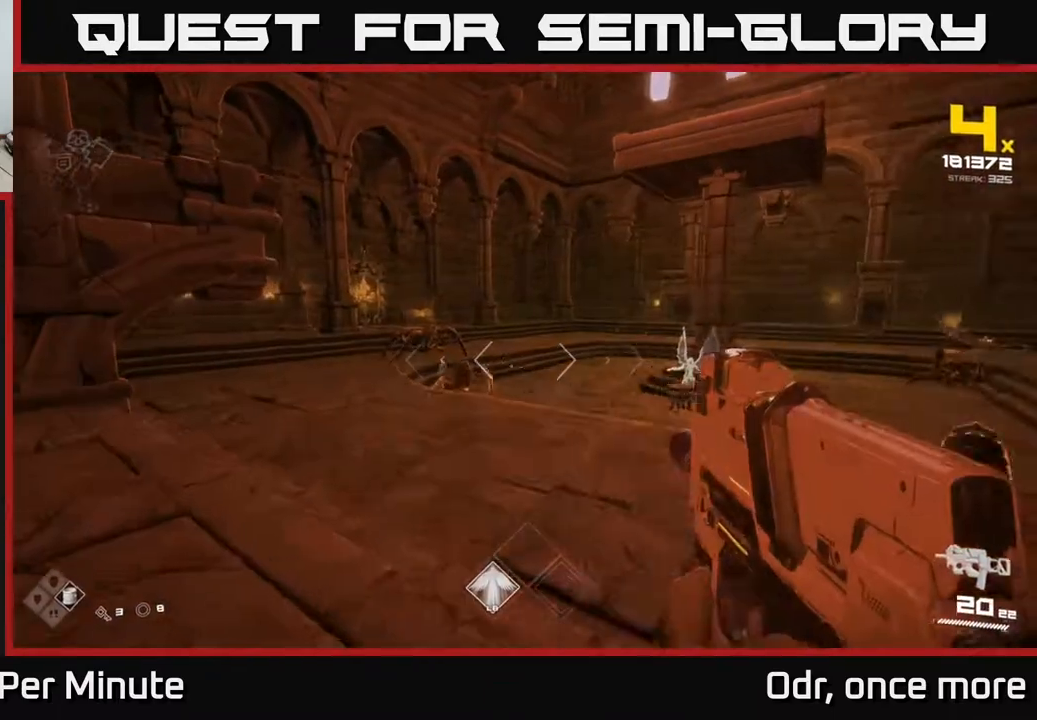
{"buttons": [], "left_stick": "left", "right_stick": "center", "events": [[33, "right_stick", "left"], [117, "right_stick", "center"], [183, "R2", "down"], [300, "R2", "up"], [483, "left_stick", "left"]]}
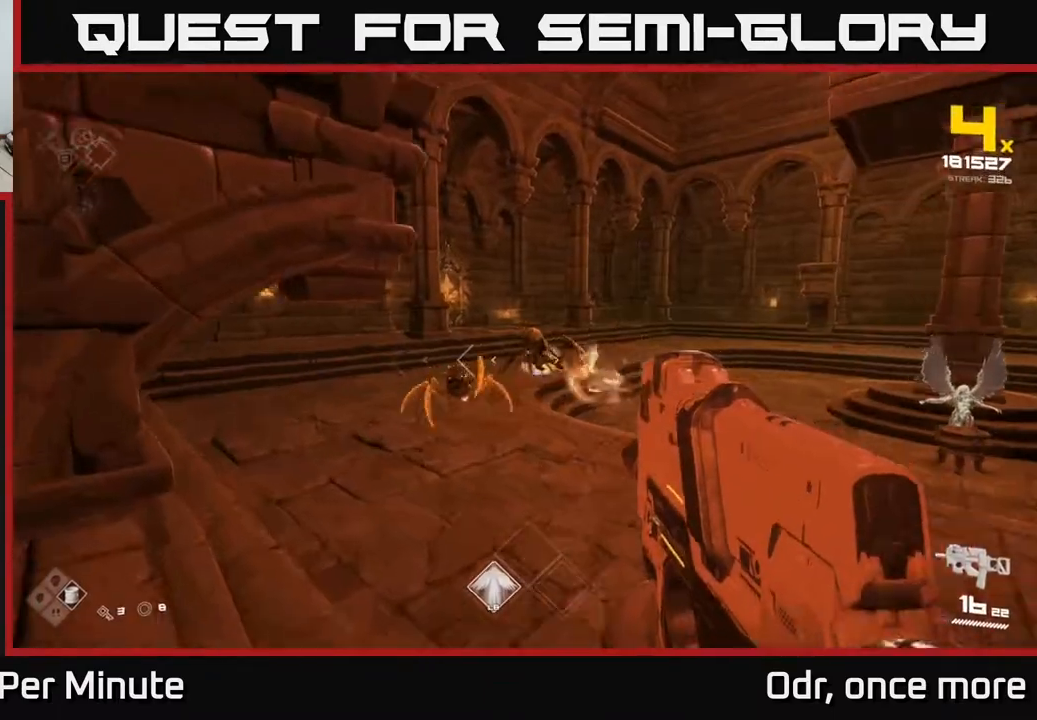
{"buttons": [], "left_stick": "left", "right_stick": "center", "events": [[33, "R2", "down"], [133, "R2", "up"], [333, "R2", "down"], [467, "R2", "up"]]}
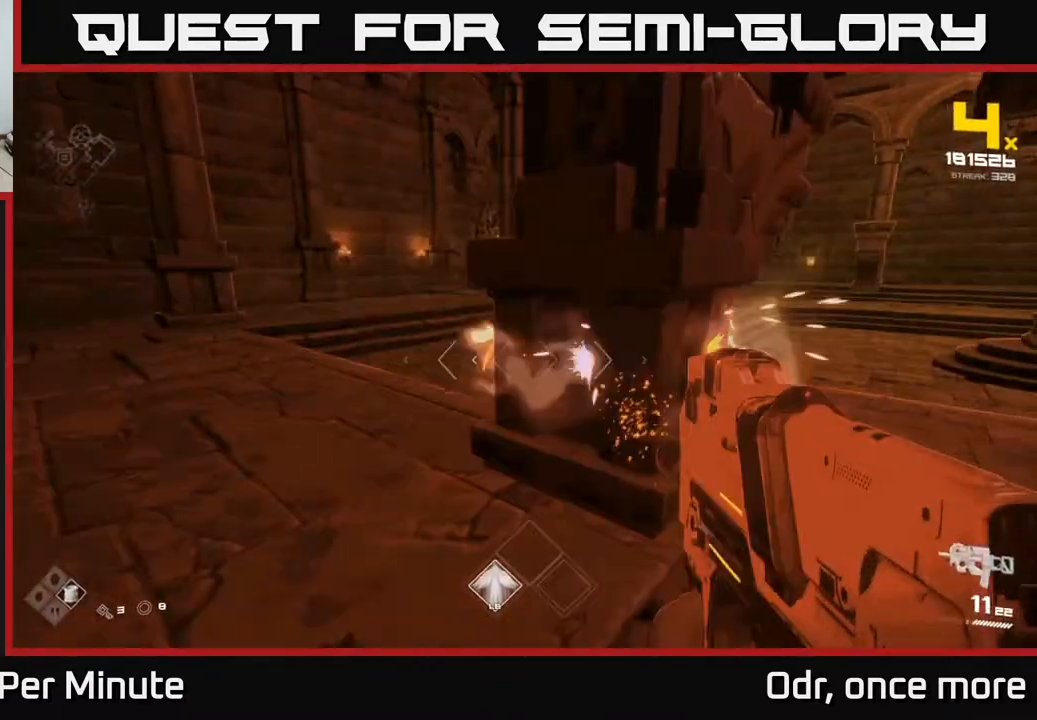
{"buttons": [], "left_stick": "left", "right_stick": "center", "events": [[167, "right_stick", "right"], [217, "R2", "down"], [317, "R2", "up"], [450, "right_stick", "center"]]}